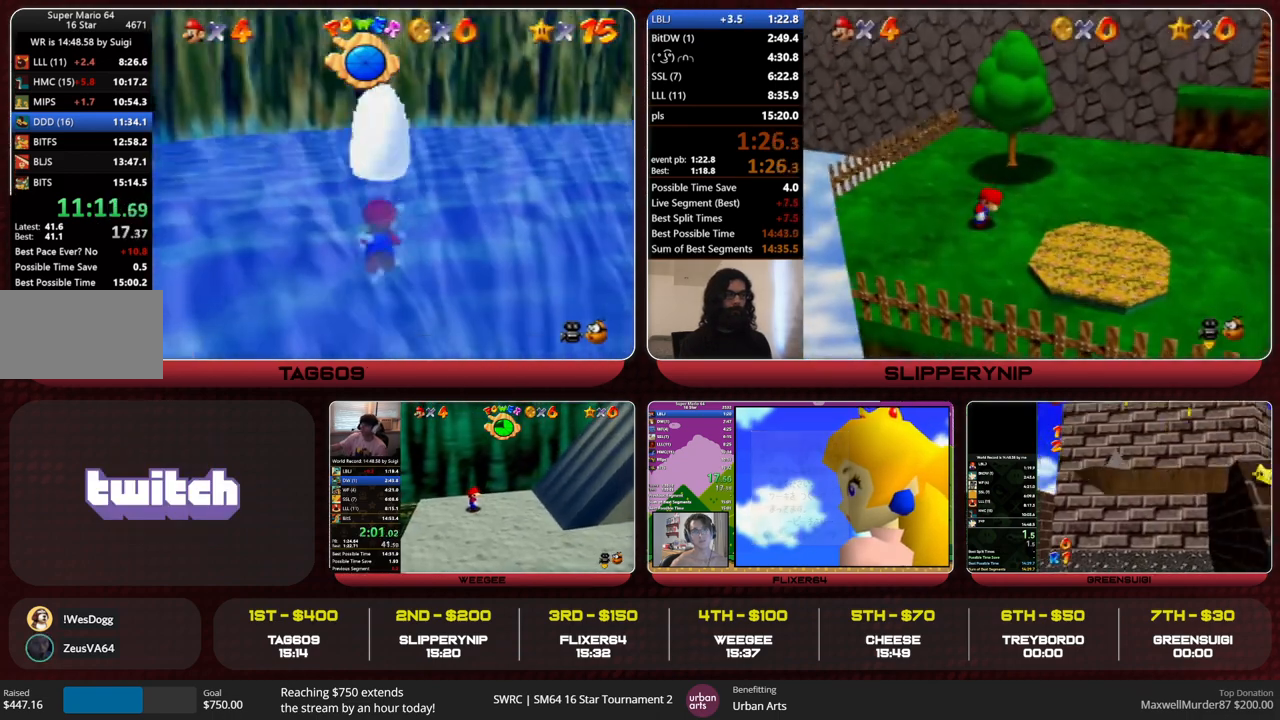
Gameplay with a controller (Nintendo layout); each line is a JSON object with the inputs held at the frame after it. "events" lists button and stick changes between this image and that frame as [ms after this image, input, new state], when the widget could be followed in between. Not read: L1 L3 R3 START.
{"buttons": [], "left_stick": "down-left", "events": [[133, "A", "down"], [333, "left_stick", "down-left"], [367, "A", "up"]]}
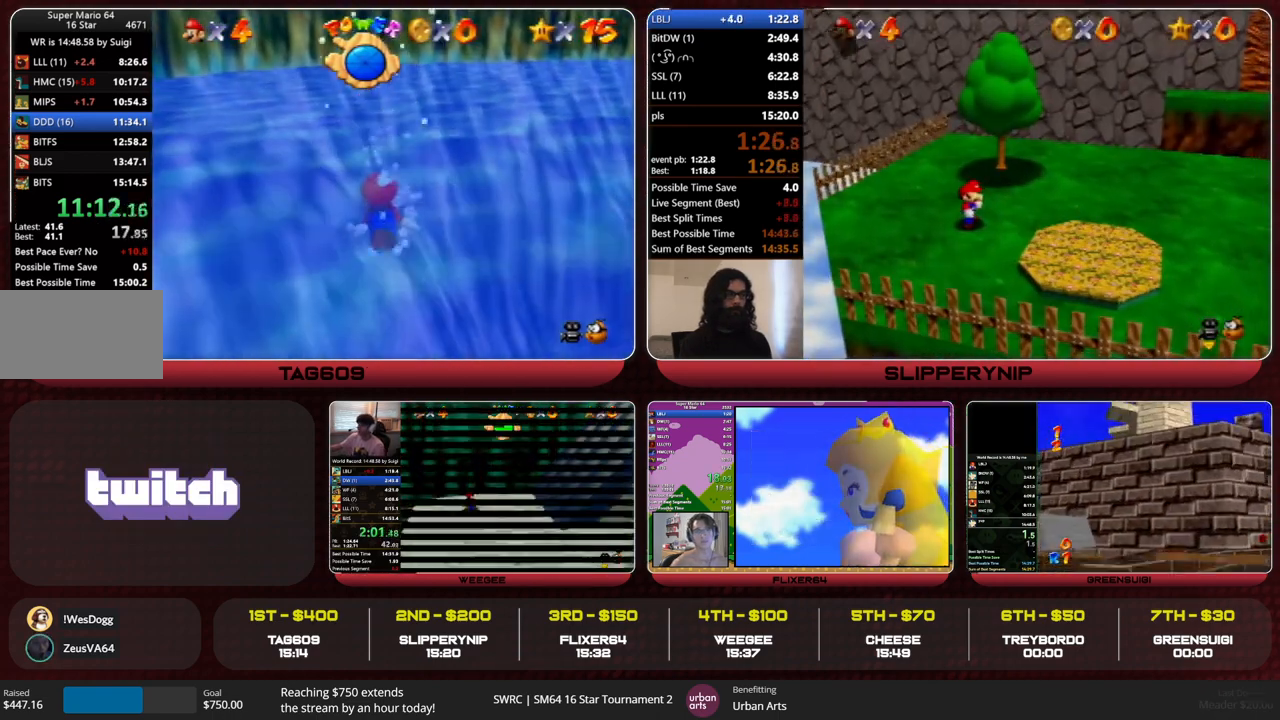
{"buttons": [], "left_stick": "left", "events": [[67, "left_stick", "left"], [267, "A", "down"], [433, "A", "up"]]}
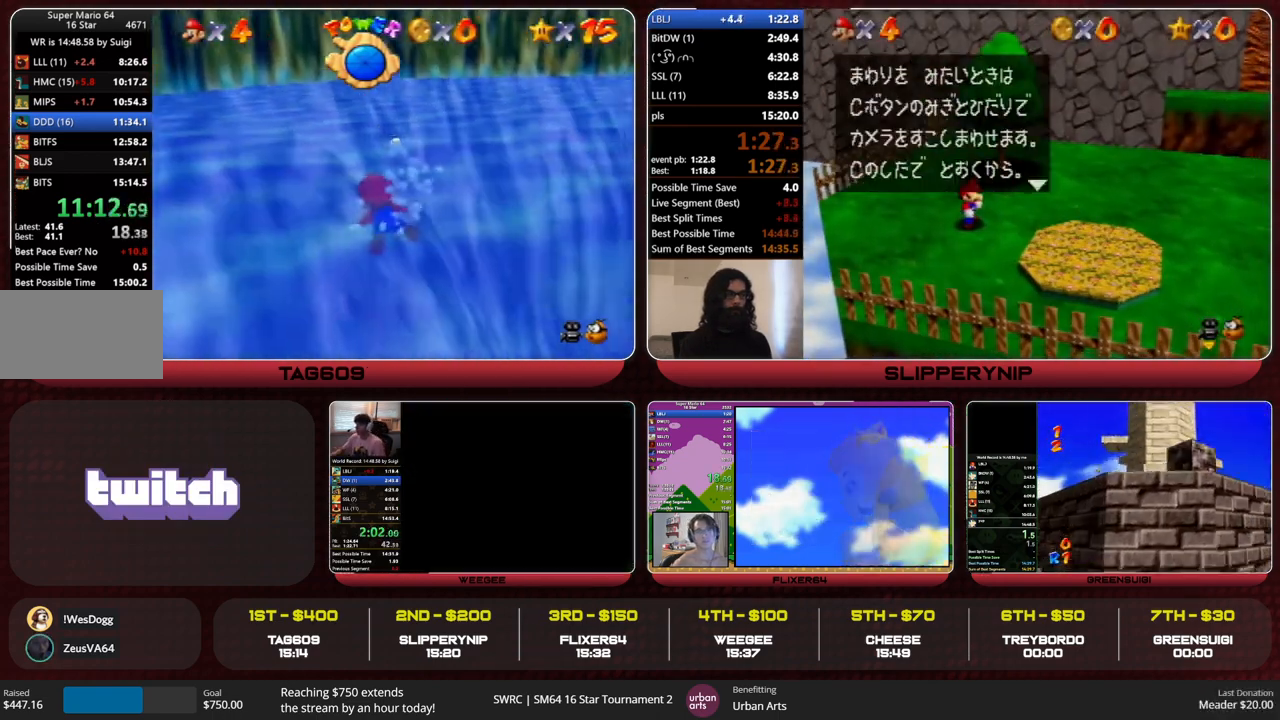
{"buttons": ["A"], "left_stick": "up-left", "events": [[300, "A", "down"], [300, "left_stick", "up-left"]]}
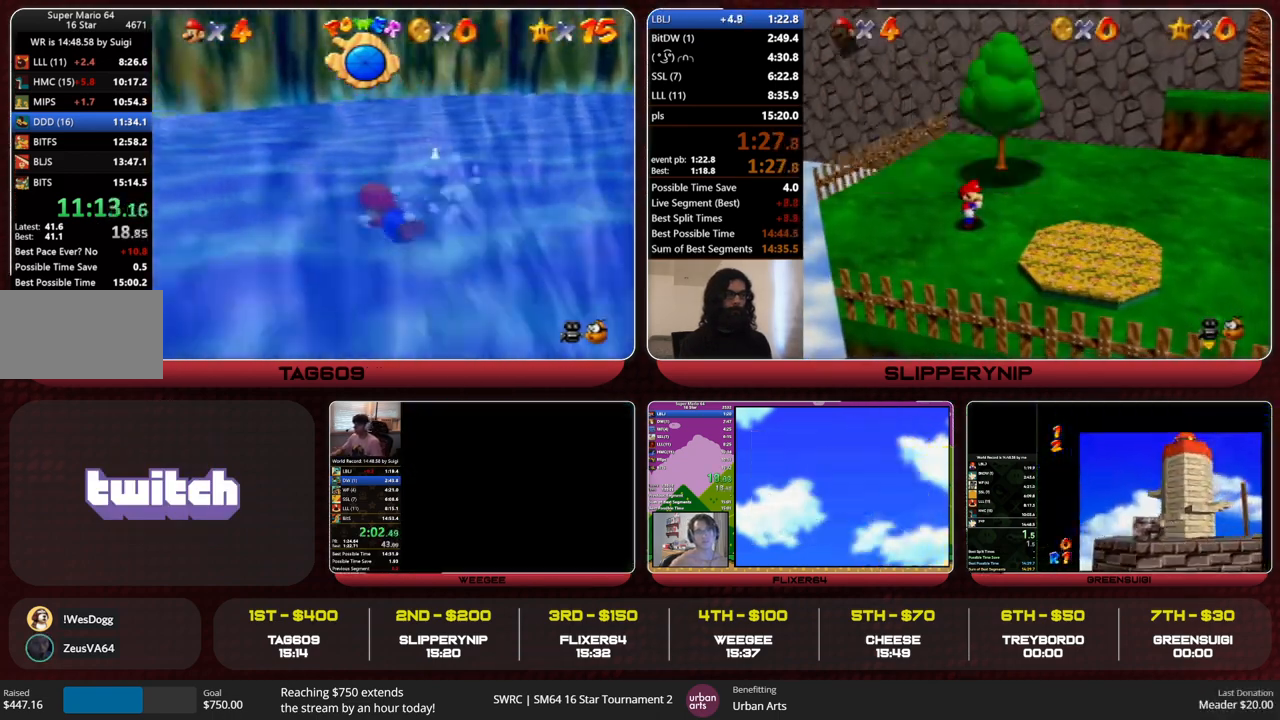
{"buttons": ["A"], "left_stick": "up-right", "events": [[33, "A", "up"], [233, "left_stick", "up-right"], [500, "A", "down"]]}
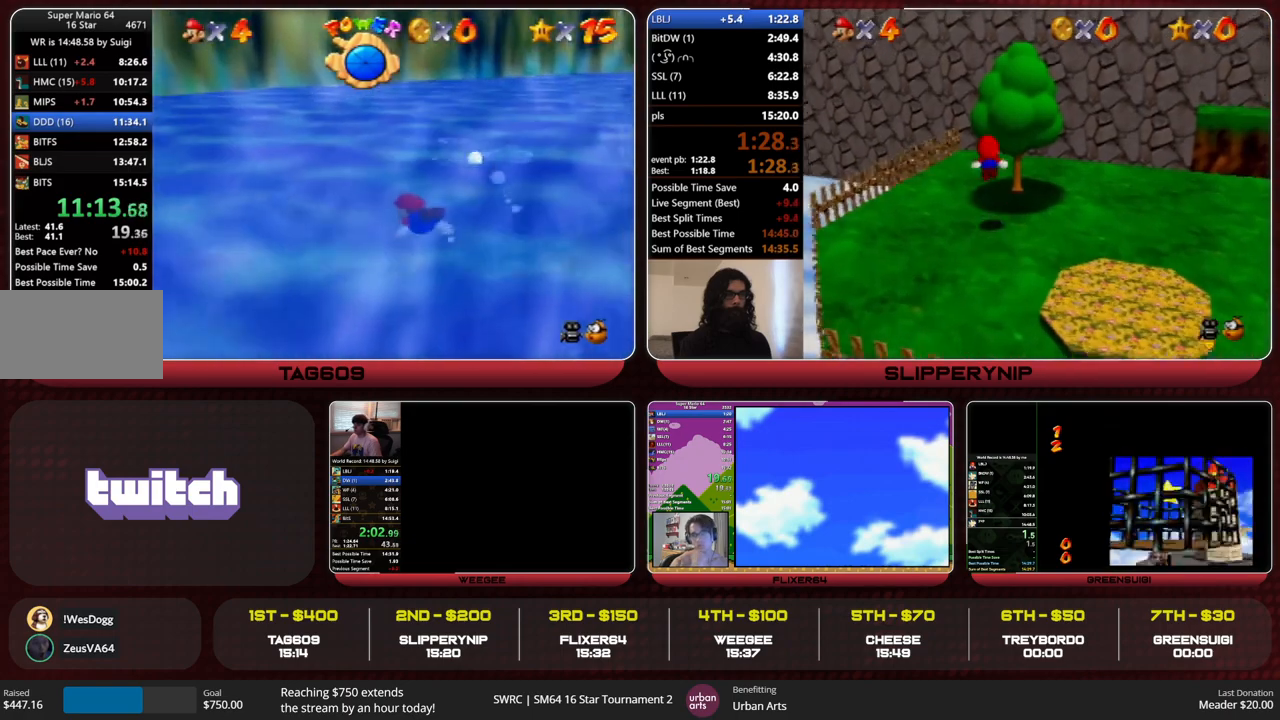
{"buttons": [], "left_stick": "right", "events": [[33, "left_stick", "right"], [233, "A", "up"]]}
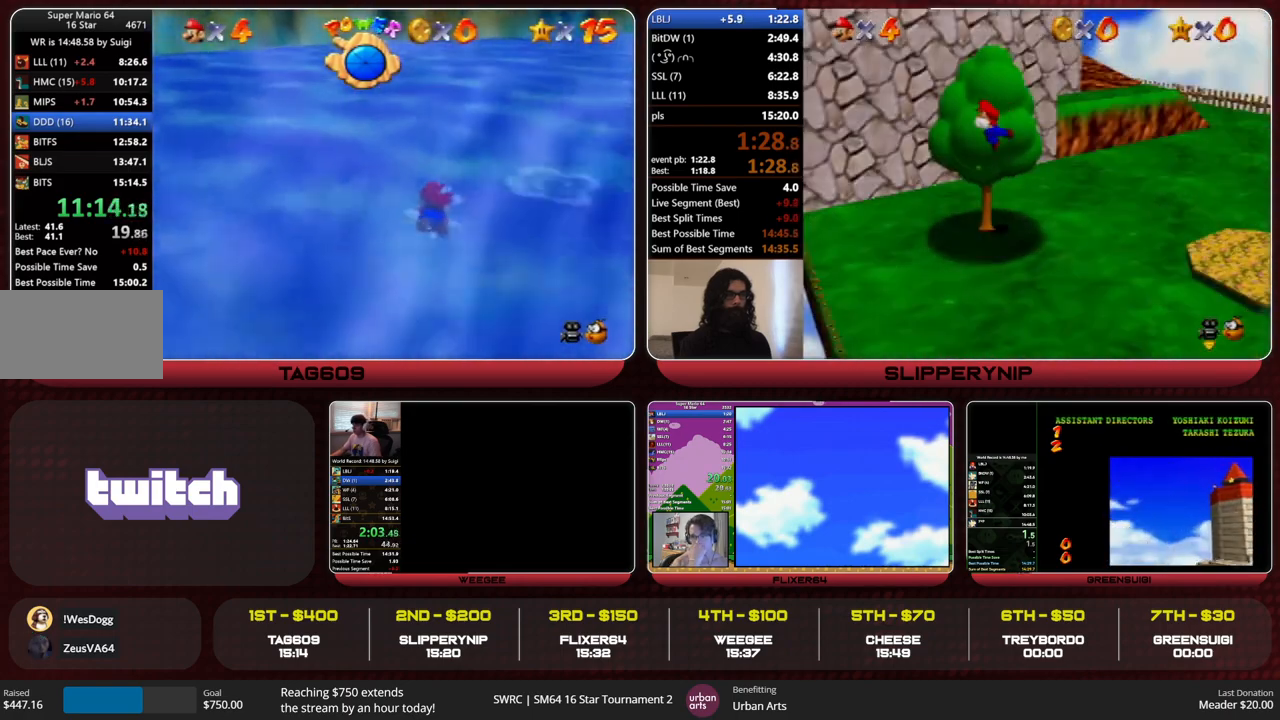
{"buttons": [], "left_stick": "right", "events": [[200, "A", "down"], [400, "A", "up"]]}
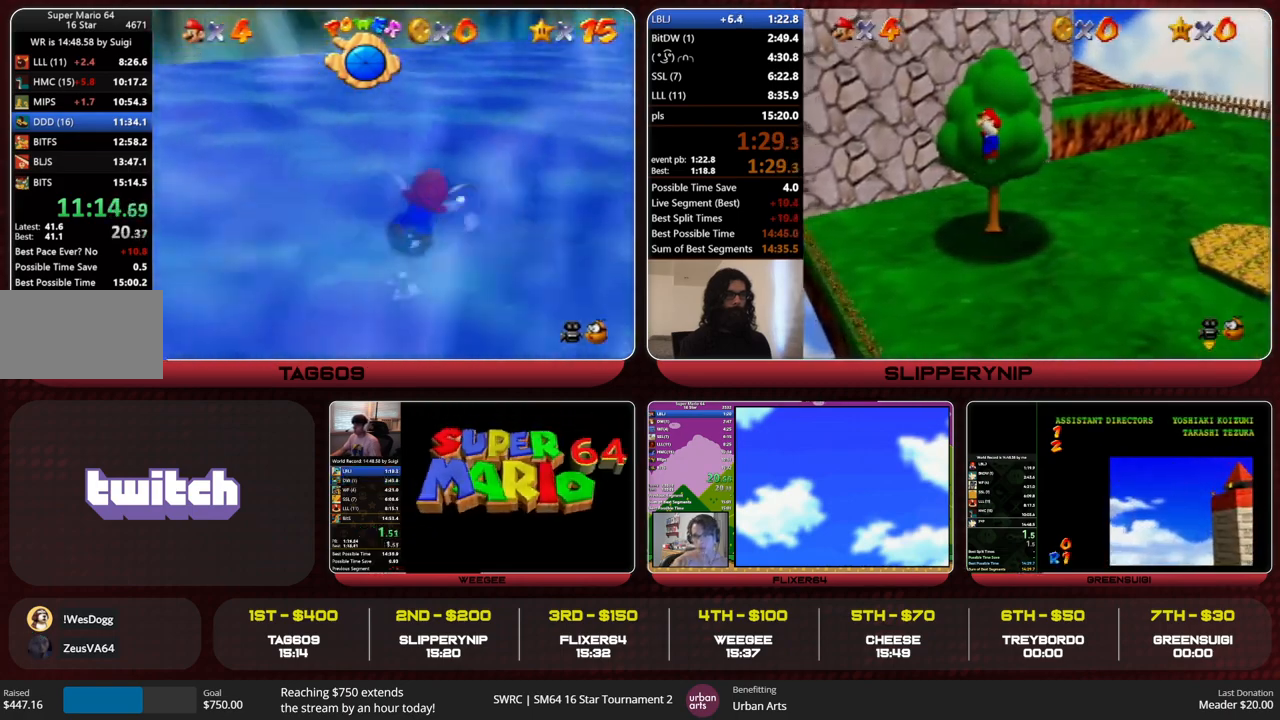
{"buttons": ["A"], "left_stick": "right", "events": [[367, "A", "down"]]}
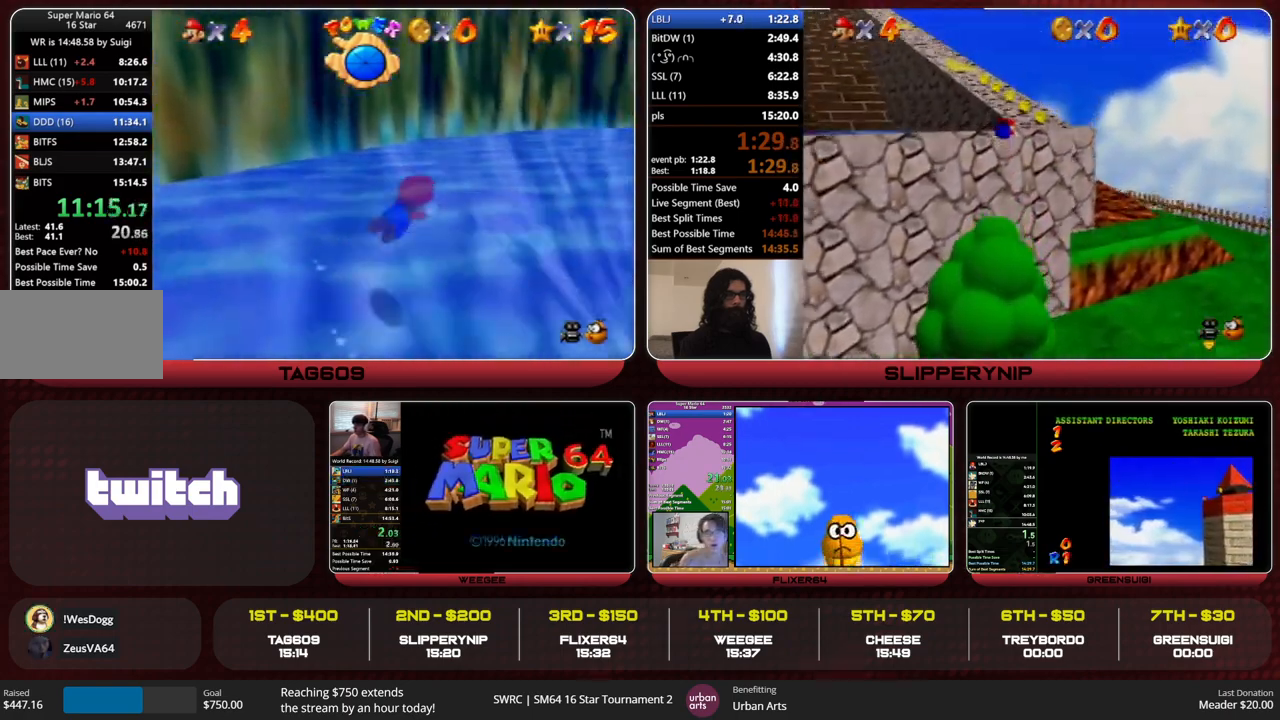
{"buttons": [], "left_stick": "right", "events": [[100, "A", "up"]]}
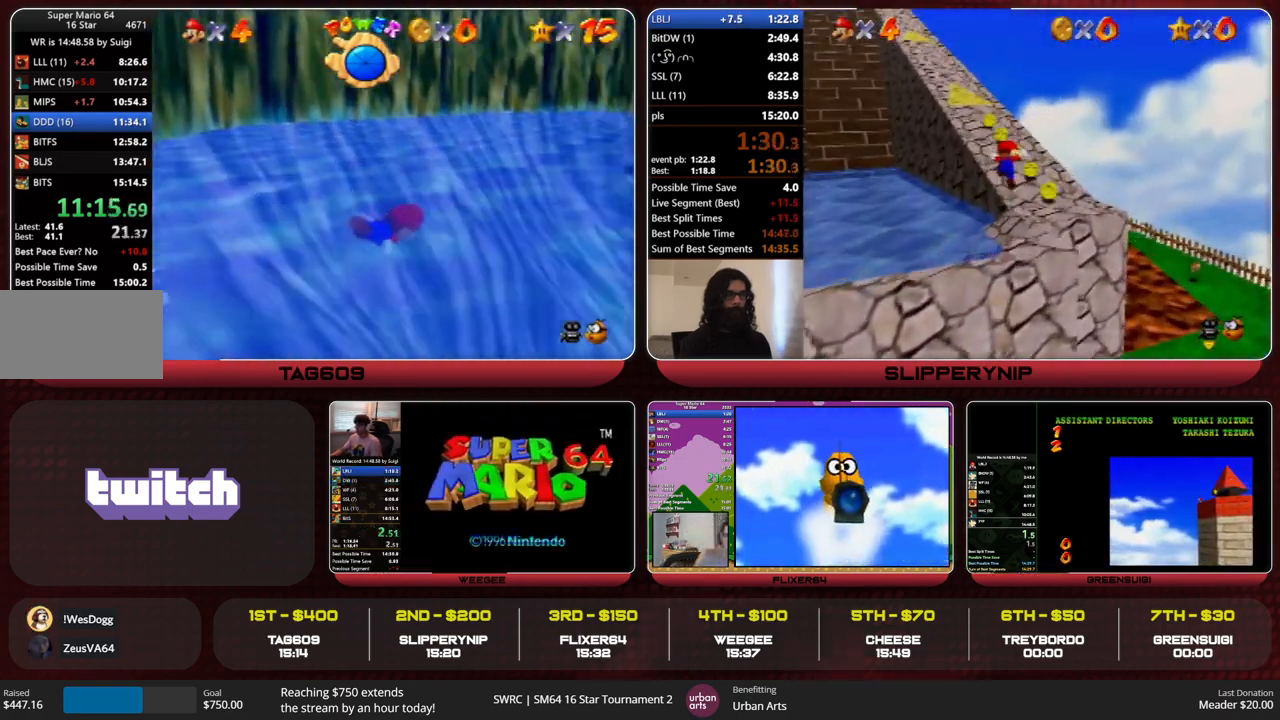
{"buttons": [], "left_stick": "up-right", "events": [[33, "A", "down"], [167, "left_stick", "up-right"], [233, "A", "up"]]}
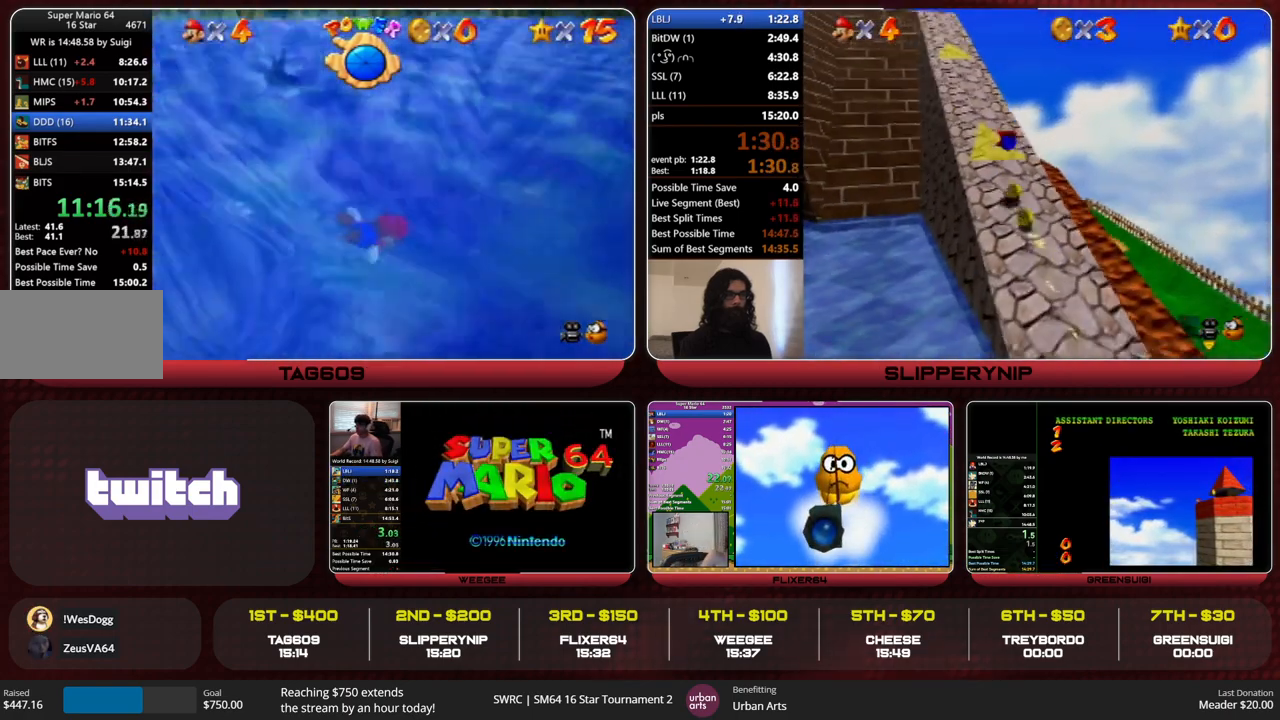
{"buttons": [], "left_stick": "up-right", "events": [[200, "A", "down"], [467, "A", "up"]]}
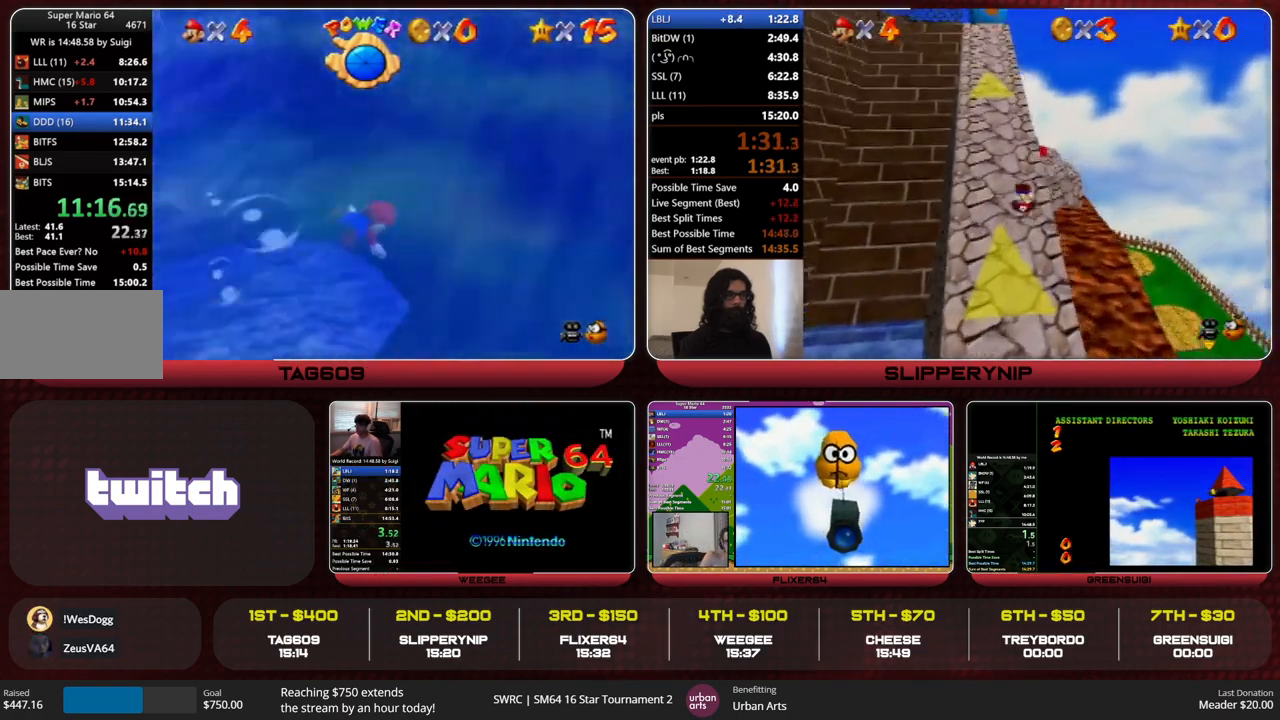
{"buttons": ["A"], "left_stick": "up-right", "events": [[400, "A", "down"]]}
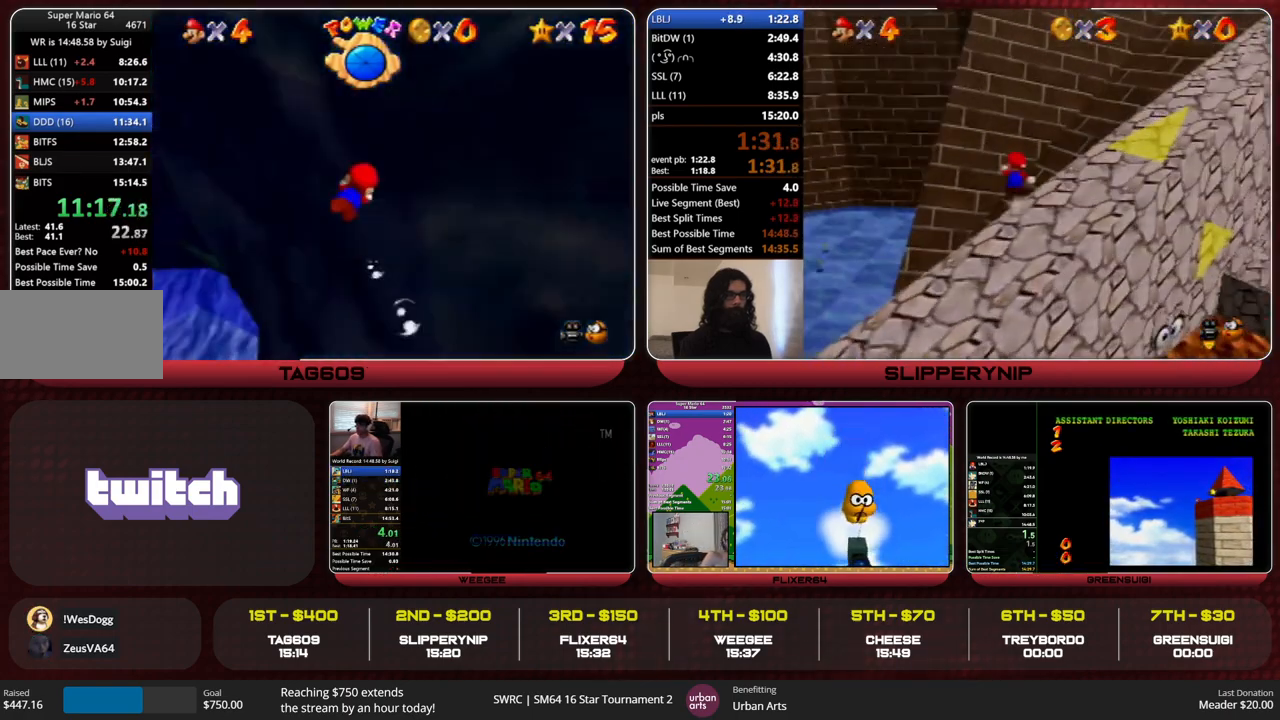
{"buttons": [], "left_stick": "up-right", "events": [[133, "A", "up"]]}
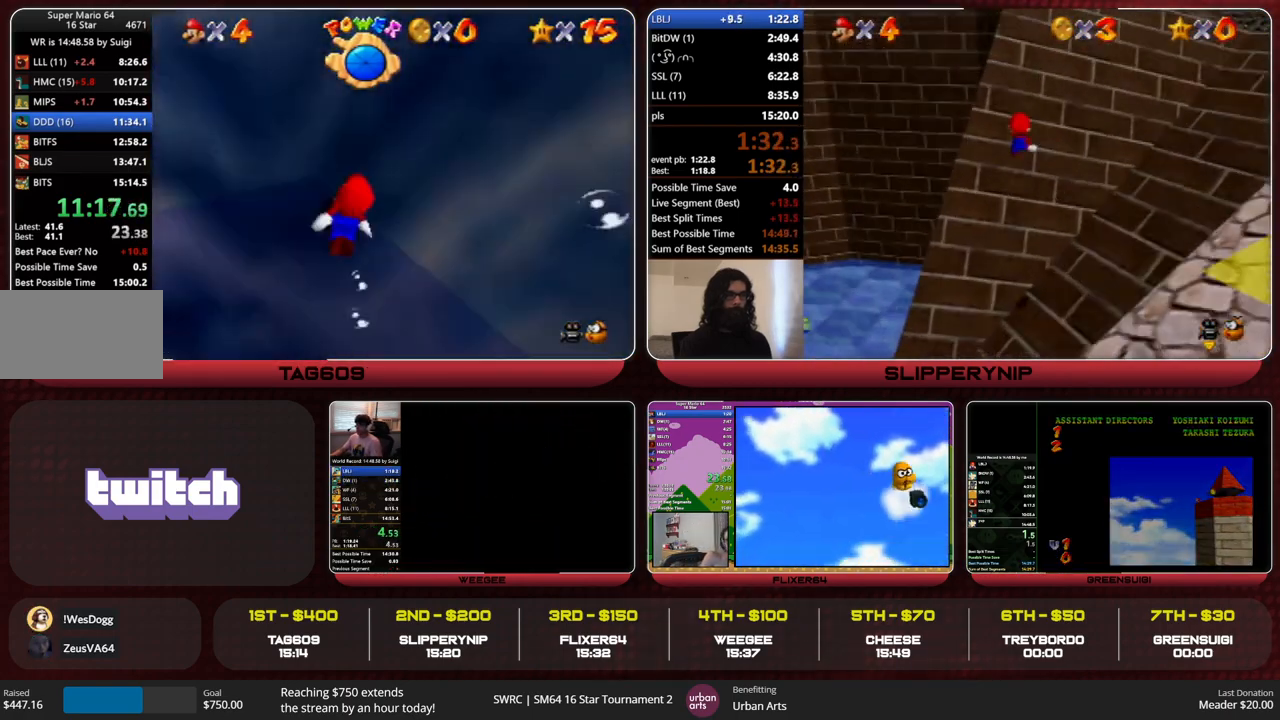
{"buttons": [], "left_stick": "up-right", "events": [[33, "A", "down"], [267, "A", "up"]]}
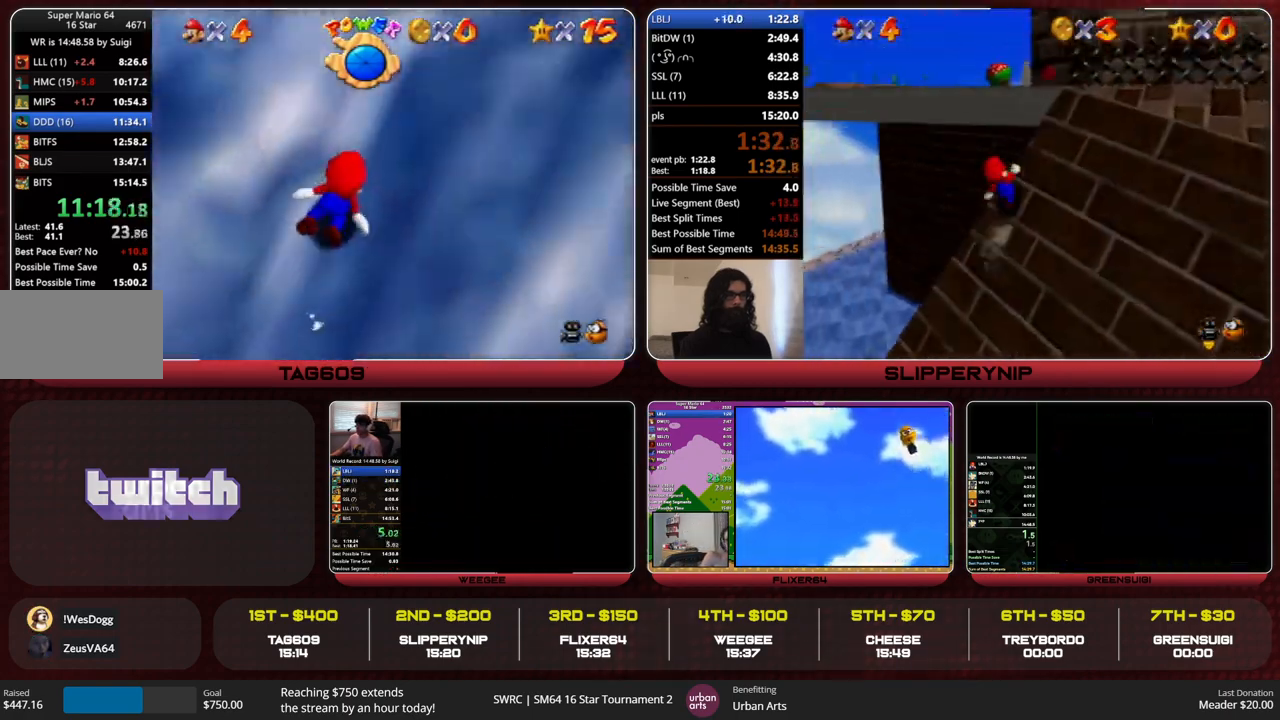
{"buttons": [], "left_stick": "right", "events": [[200, "A", "down"], [400, "A", "up"], [500, "left_stick", "right"]]}
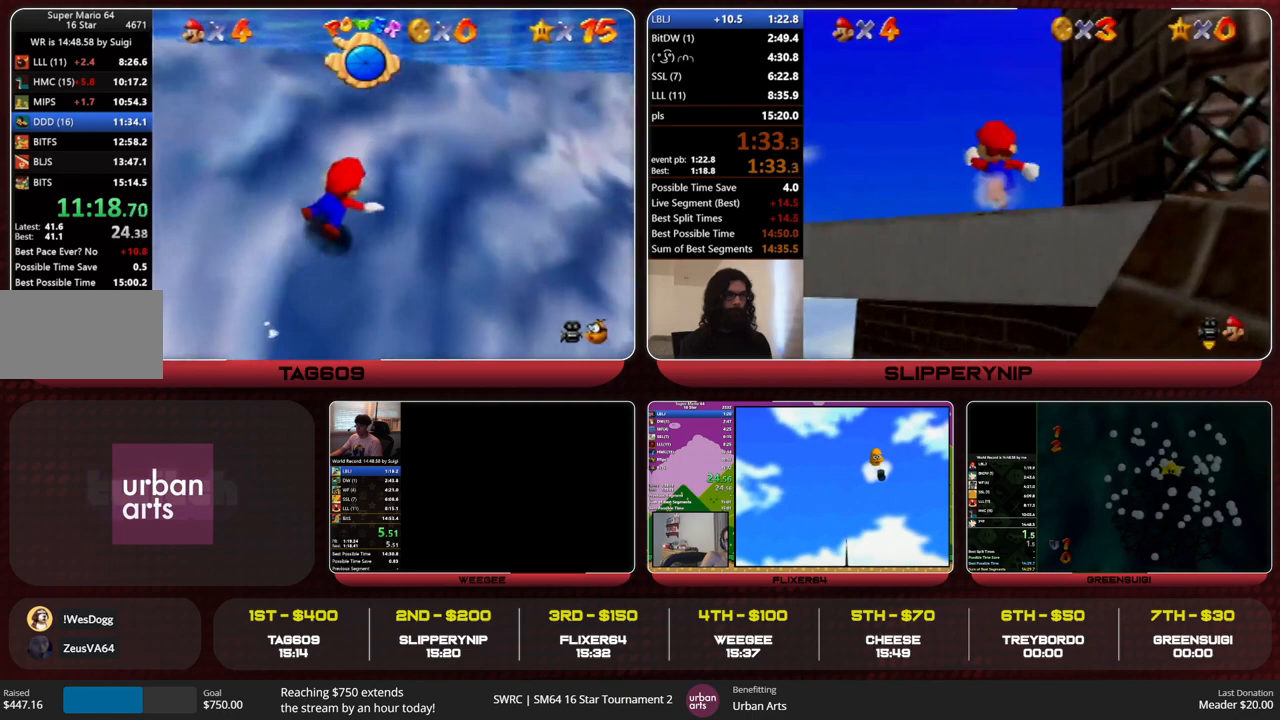
{"buttons": [], "left_stick": "center", "events": [[200, "left_stick", "center"]]}